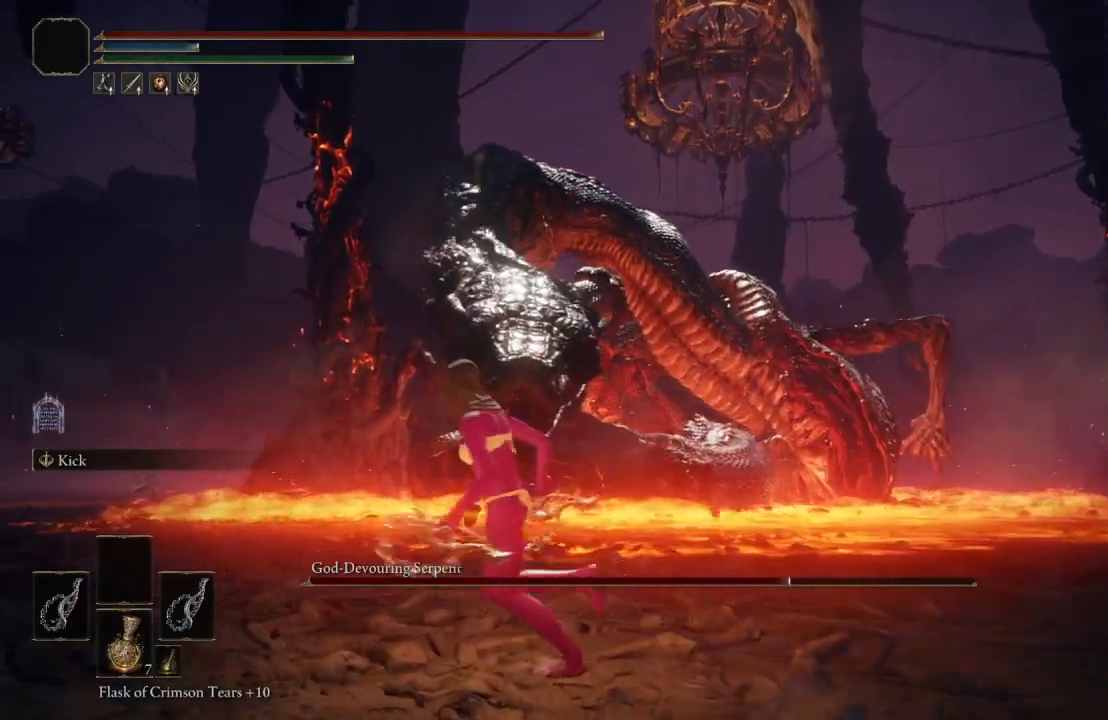
Gameplay with a controller (Xbox layout); each line is a JSON object with the inputs held at the frame after it. "events" lists button and stick changes between this image and that frame as [ms after this image, input, new state], when the widget could be followed in between.
{"buttons": [], "left_stick": "up-left", "right_stick": "left", "events": [[150, "left_stick", "up-left"], [150, "right_stick", "center"], [450, "right_stick", "left"]]}
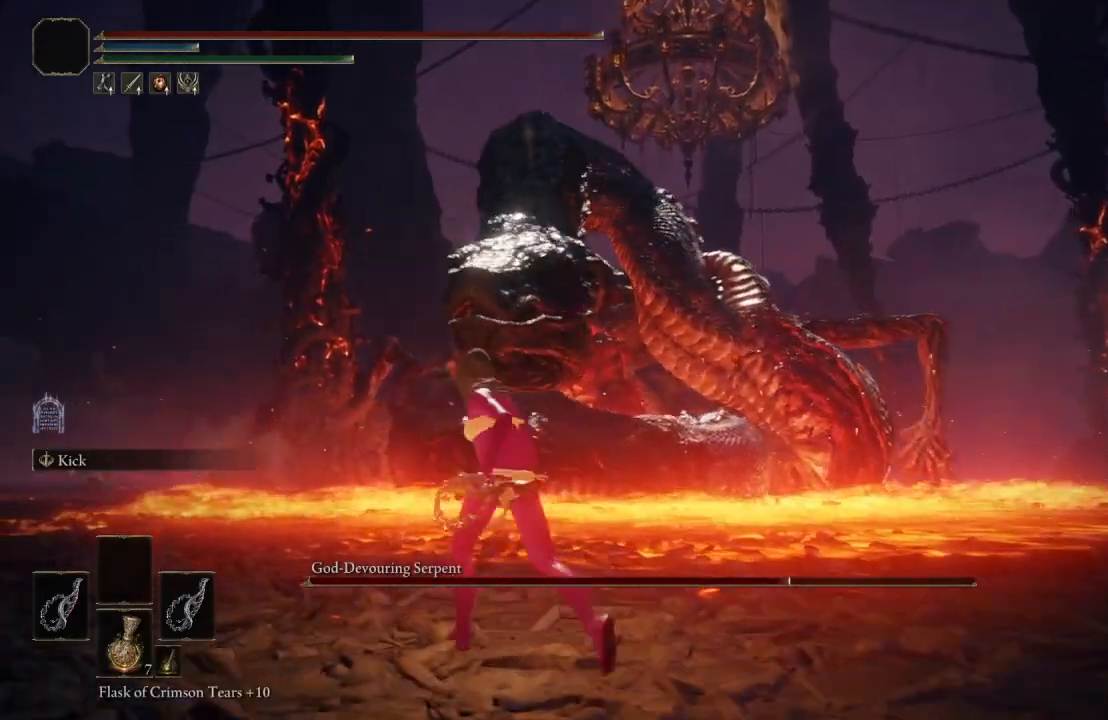
{"buttons": [], "left_stick": "down-right", "right_stick": "left", "events": [[100, "right_stick", "center"], [117, "left_stick", "left"], [333, "left_stick", "down"], [383, "right_stick", "left"], [450, "left_stick", "down-right"]]}
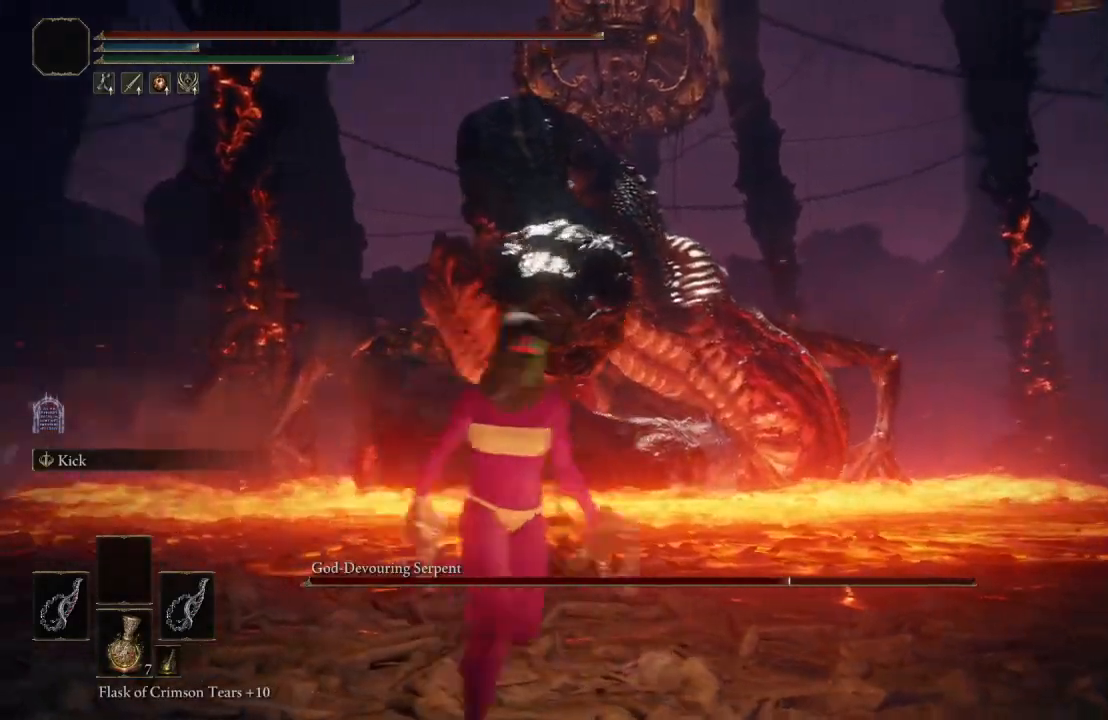
{"buttons": [], "left_stick": "down", "right_stick": "center", "events": [[33, "left_stick", "right"], [33, "right_stick", "center"], [167, "left_stick", "up"], [317, "left_stick", "left"], [400, "left_stick", "down"]]}
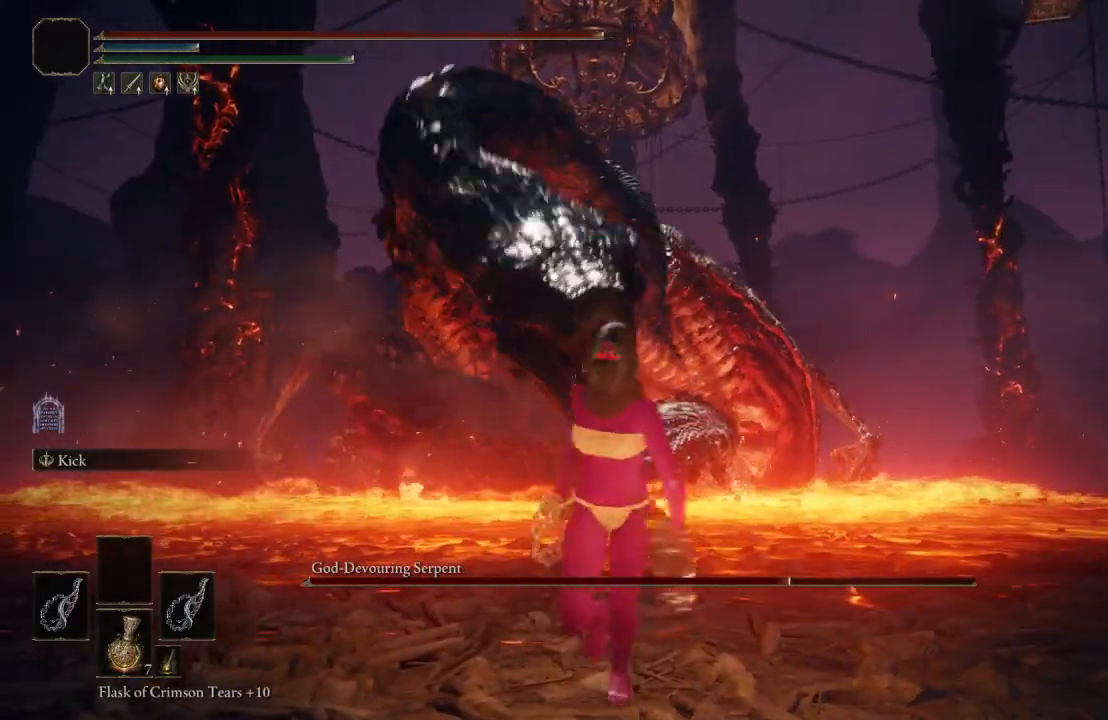
{"buttons": [], "left_stick": "down", "right_stick": "center", "events": [[217, "B", "down"], [367, "B", "up"]]}
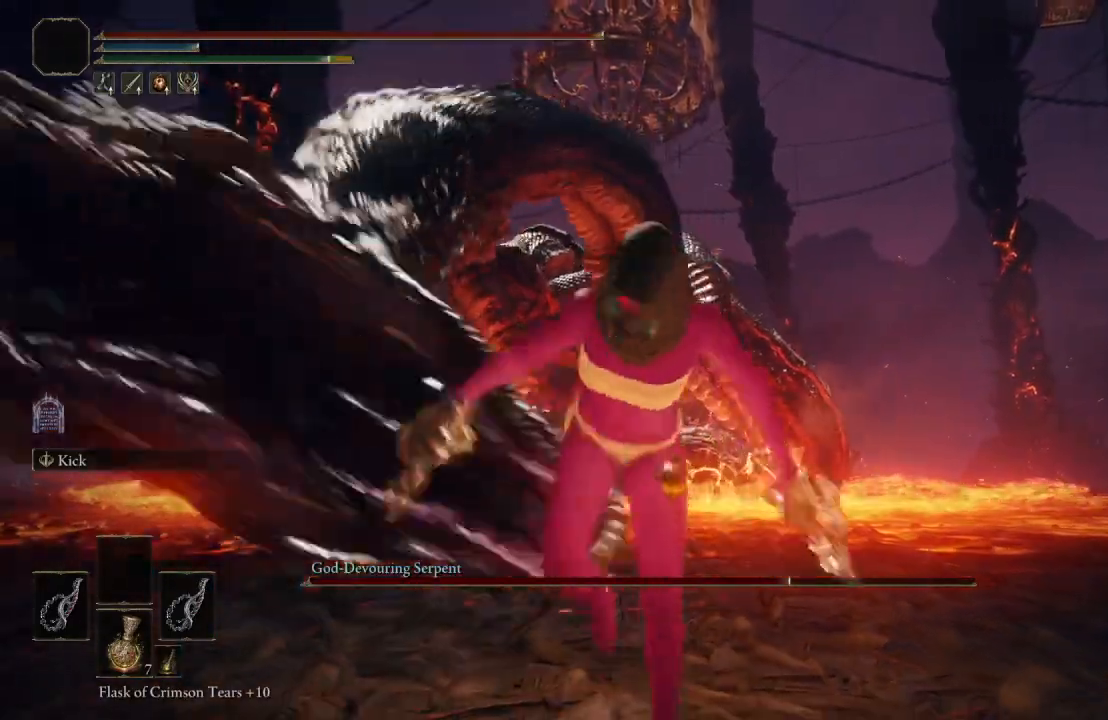
{"buttons": [], "left_stick": "down", "right_stick": "center", "events": []}
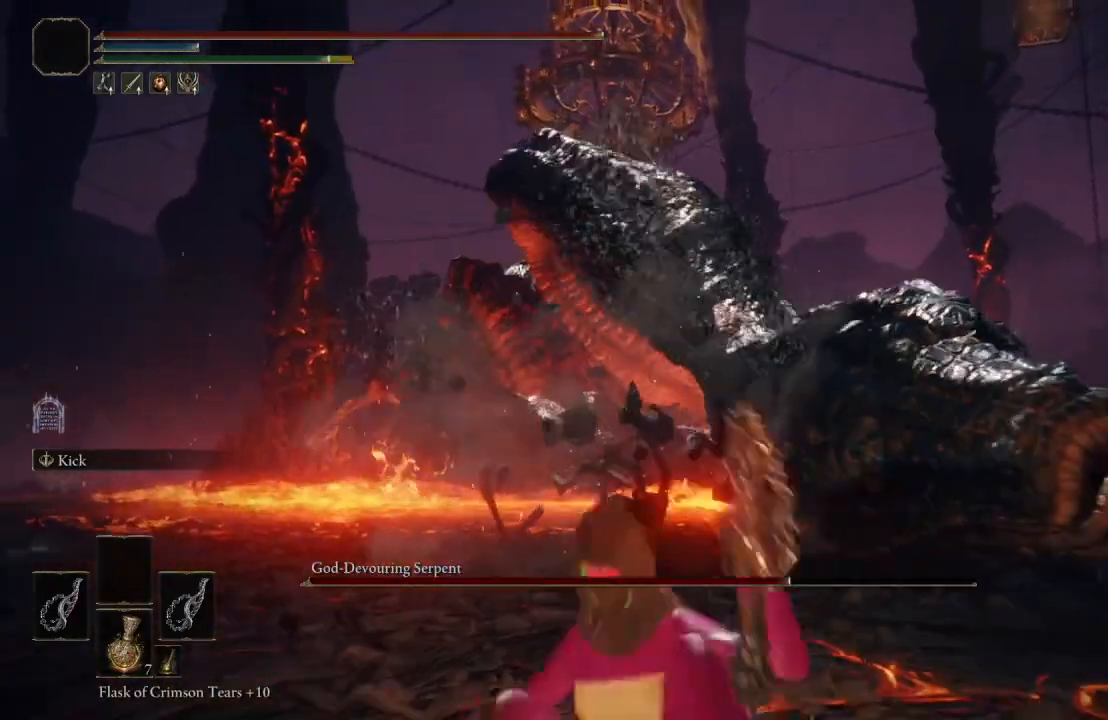
{"buttons": [], "left_stick": "down", "right_stick": "center", "events": []}
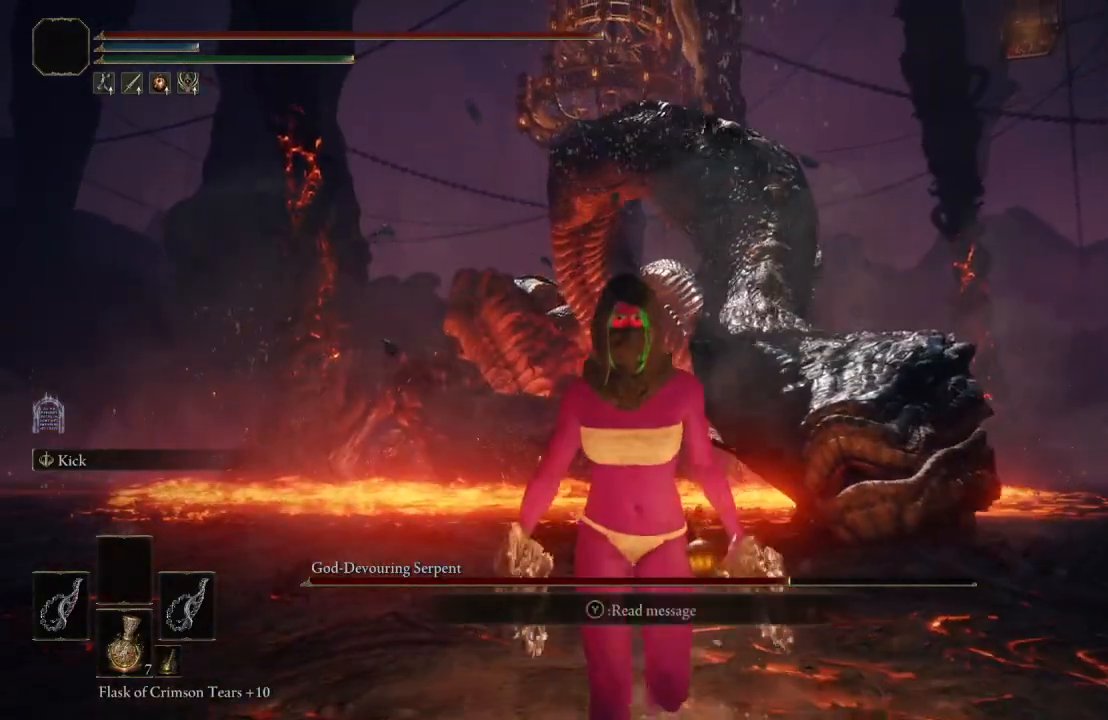
{"buttons": ["B"], "left_stick": "up", "right_stick": "center", "events": [[17, "left_stick", "left"], [50, "B", "down"], [117, "left_stick", "up"]]}
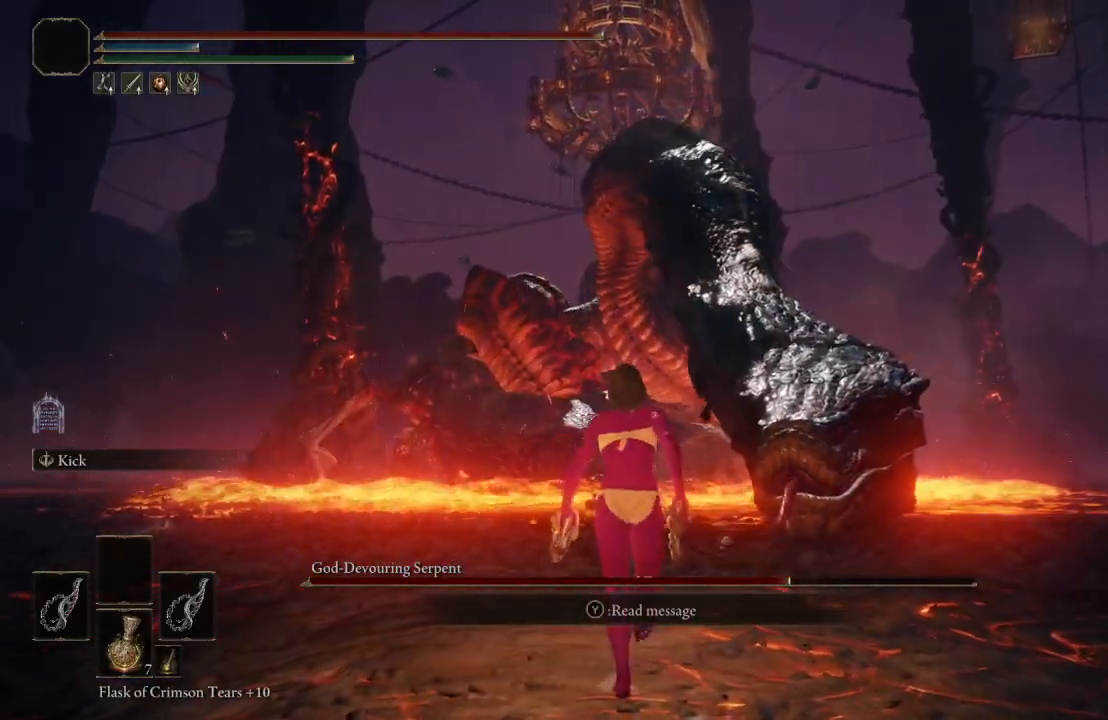
{"buttons": [], "left_stick": "up", "right_stick": "center", "events": [[200, "A", "down"], [417, "A", "up"], [500, "B", "up"]]}
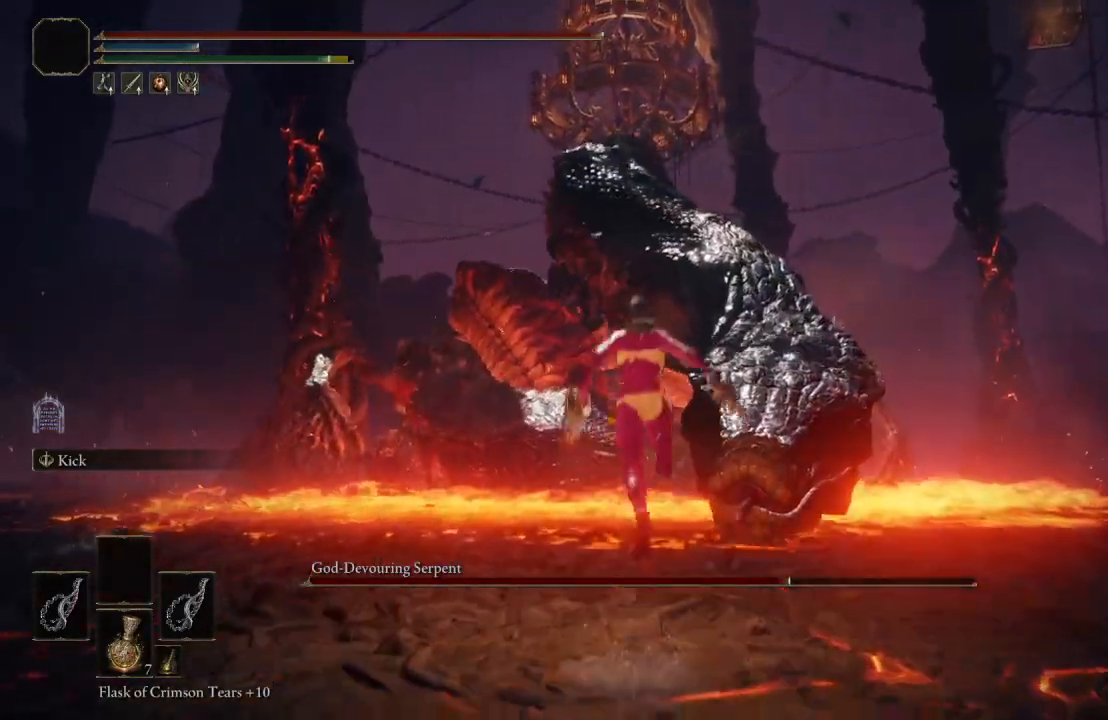
{"buttons": [], "left_stick": "up", "right_stick": "center", "events": [[17, "L1", "down"], [217, "L1", "up"]]}
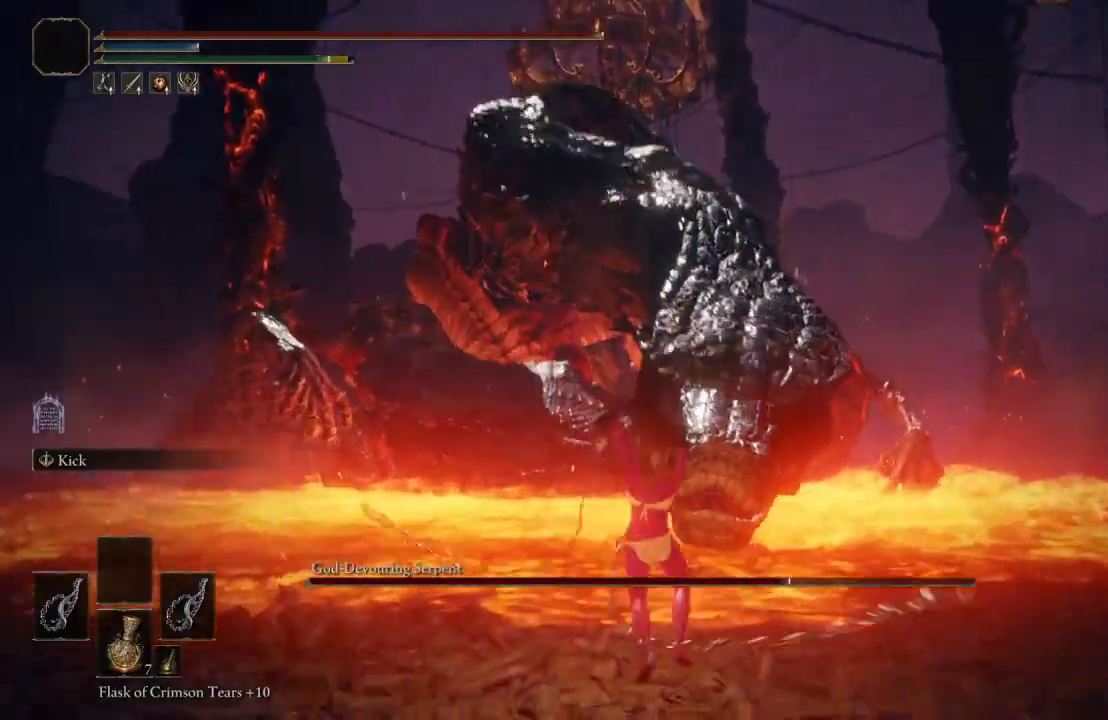
{"buttons": [], "left_stick": "center", "right_stick": "center", "events": [[350, "left_stick", "center"]]}
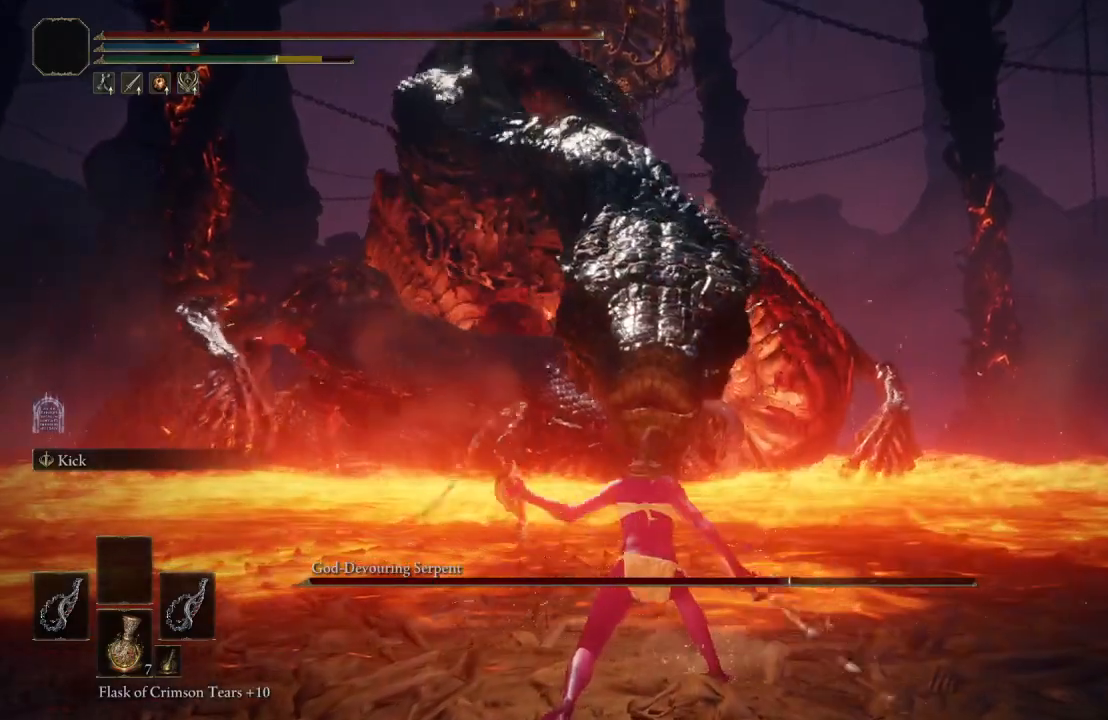
{"buttons": [], "left_stick": "down-left", "right_stick": "center", "events": [[50, "right_stick", "right"], [167, "left_stick", "up-left"], [167, "right_stick", "center"], [400, "left_stick", "down-left"]]}
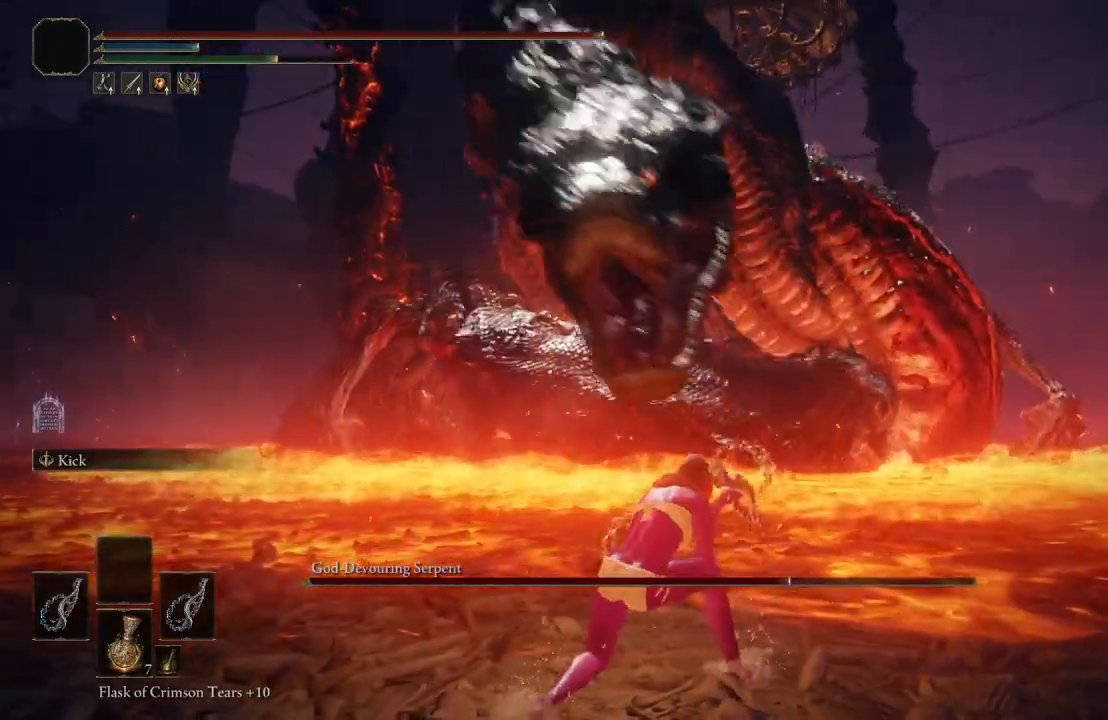
{"buttons": [], "left_stick": "down", "right_stick": "center", "events": [[17, "left_stick", "down"], [50, "right_stick", "left"], [150, "right_stick", "center"], [217, "B", "down"], [383, "B", "up"]]}
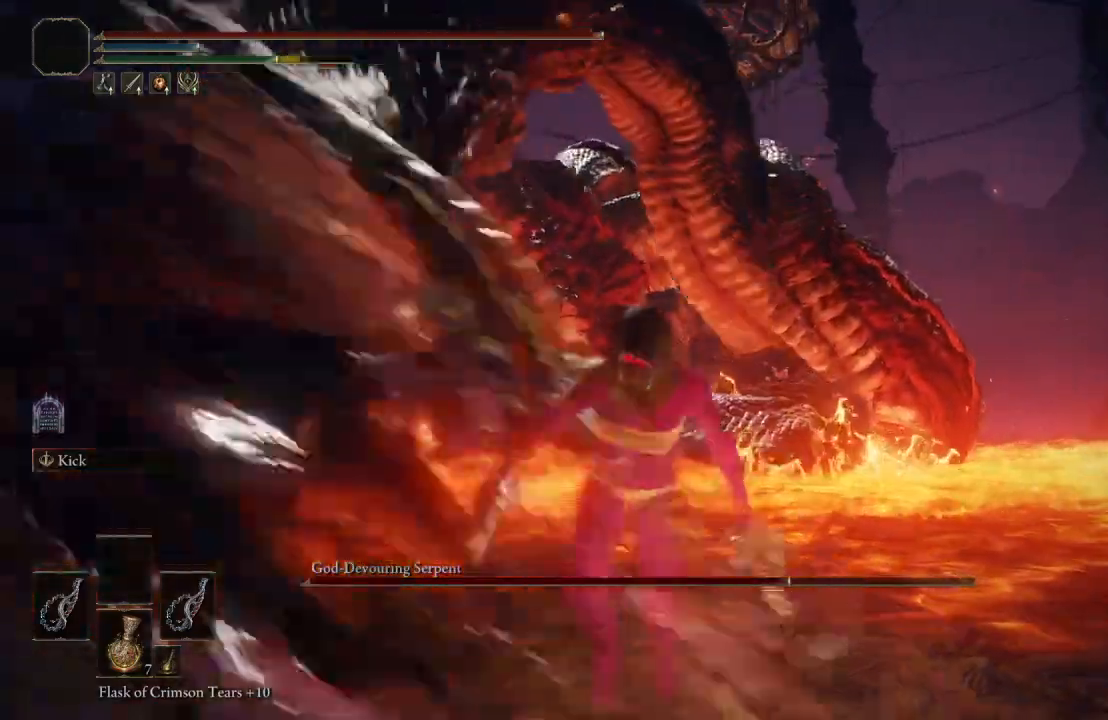
{"buttons": [], "left_stick": "down", "right_stick": "center", "events": []}
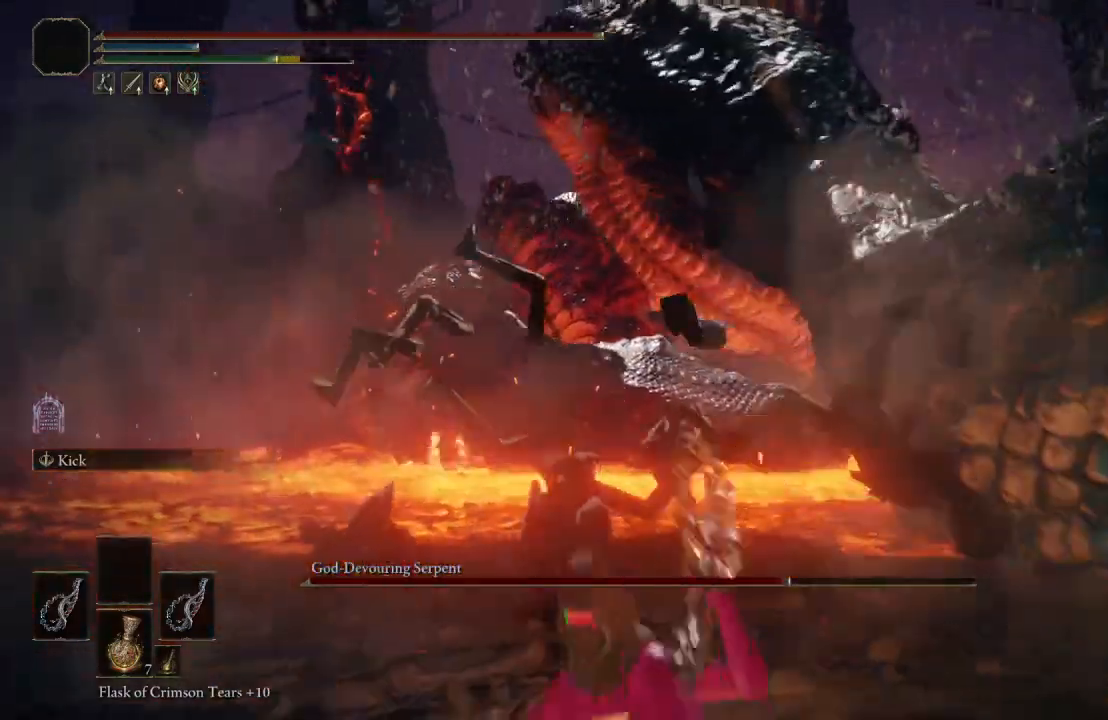
{"buttons": [], "left_stick": "down", "right_stick": "center", "events": [[333, "B", "down"], [433, "B", "up"]]}
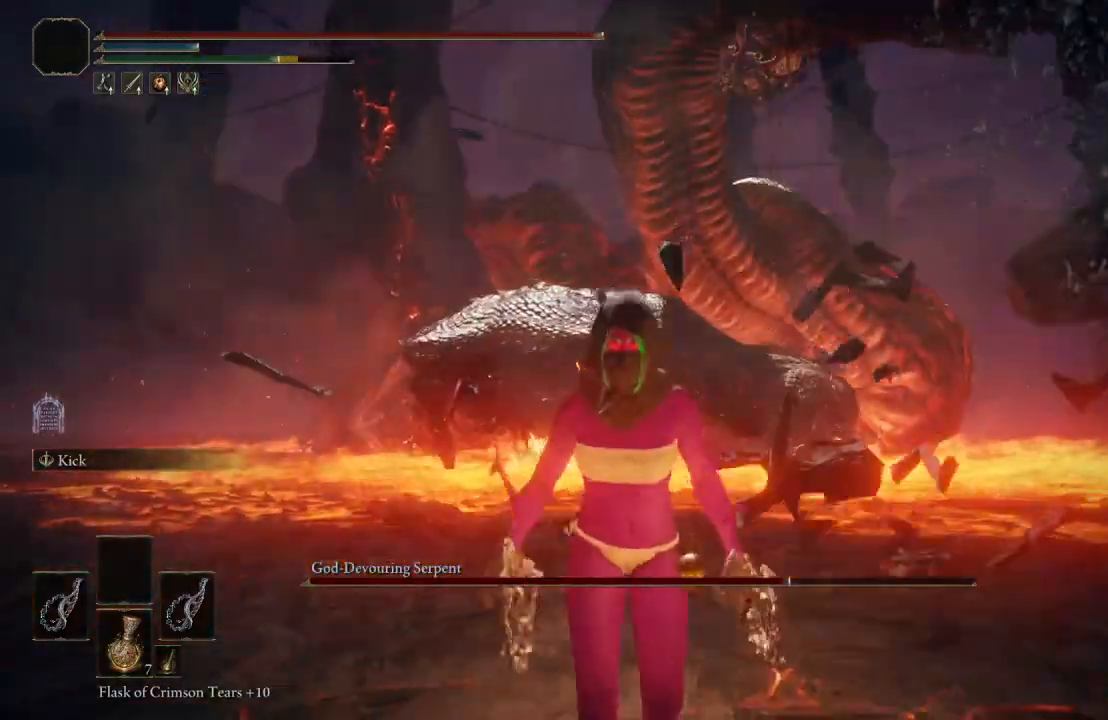
{"buttons": [], "left_stick": "down", "right_stick": "center", "events": []}
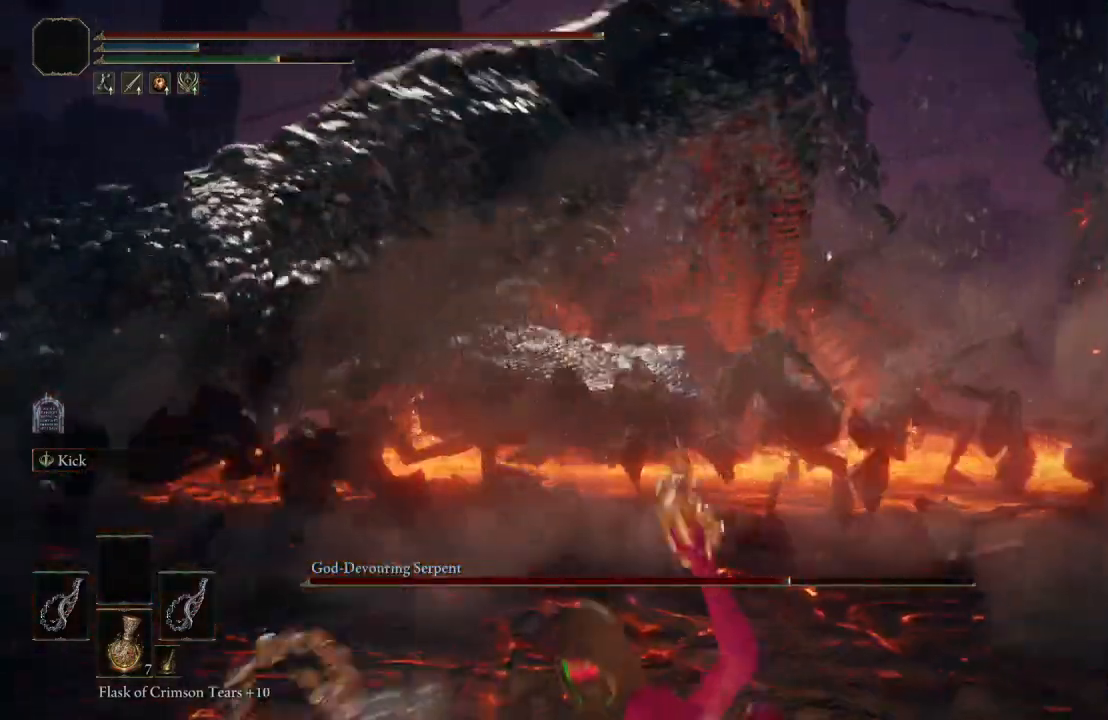
{"buttons": ["B"], "left_stick": "up-left", "right_stick": "center", "events": [[200, "left_stick", "down-left"], [300, "left_stick", "left"], [383, "B", "down"], [433, "left_stick", "up-left"]]}
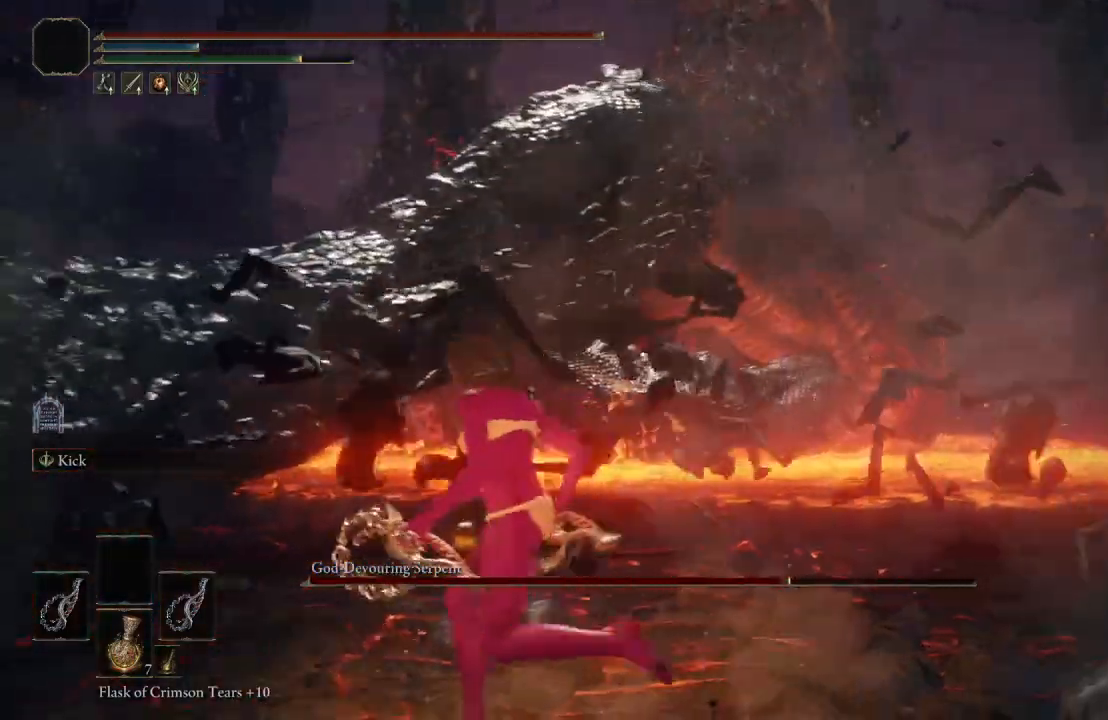
{"buttons": ["L1"], "left_stick": "up", "right_stick": "center", "events": [[233, "A", "down"], [300, "B", "up"], [383, "L1", "down"], [433, "left_stick", "up"], [450, "A", "up"]]}
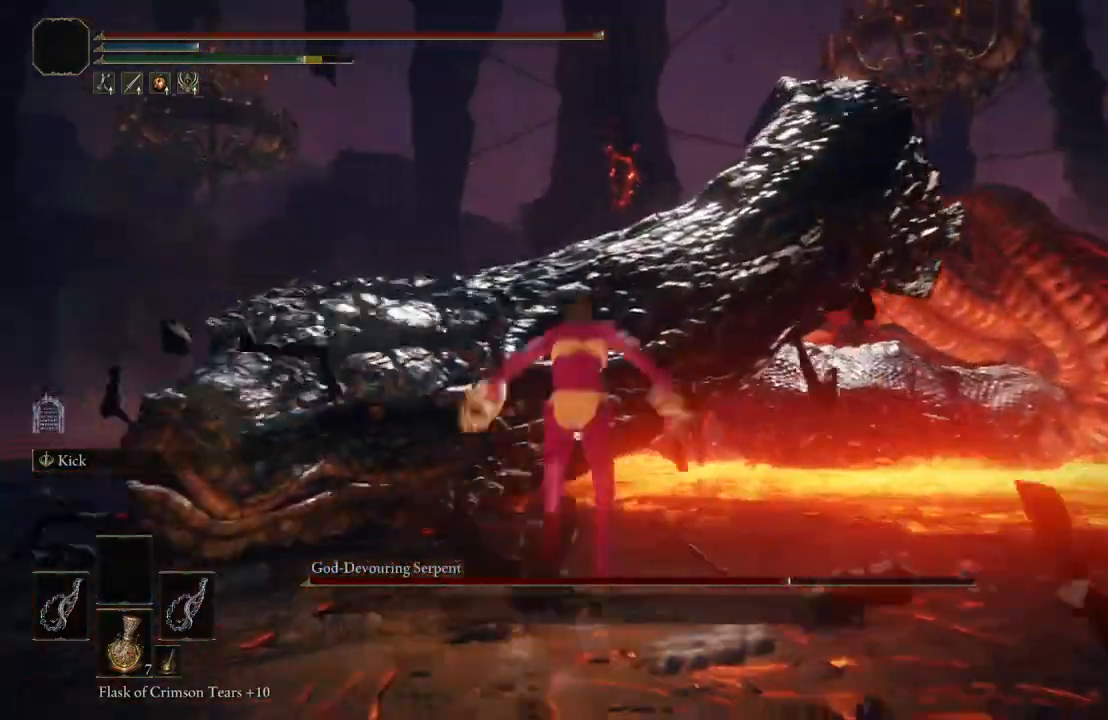
{"buttons": [], "left_stick": "up", "right_stick": "center", "events": [[50, "L1", "up"]]}
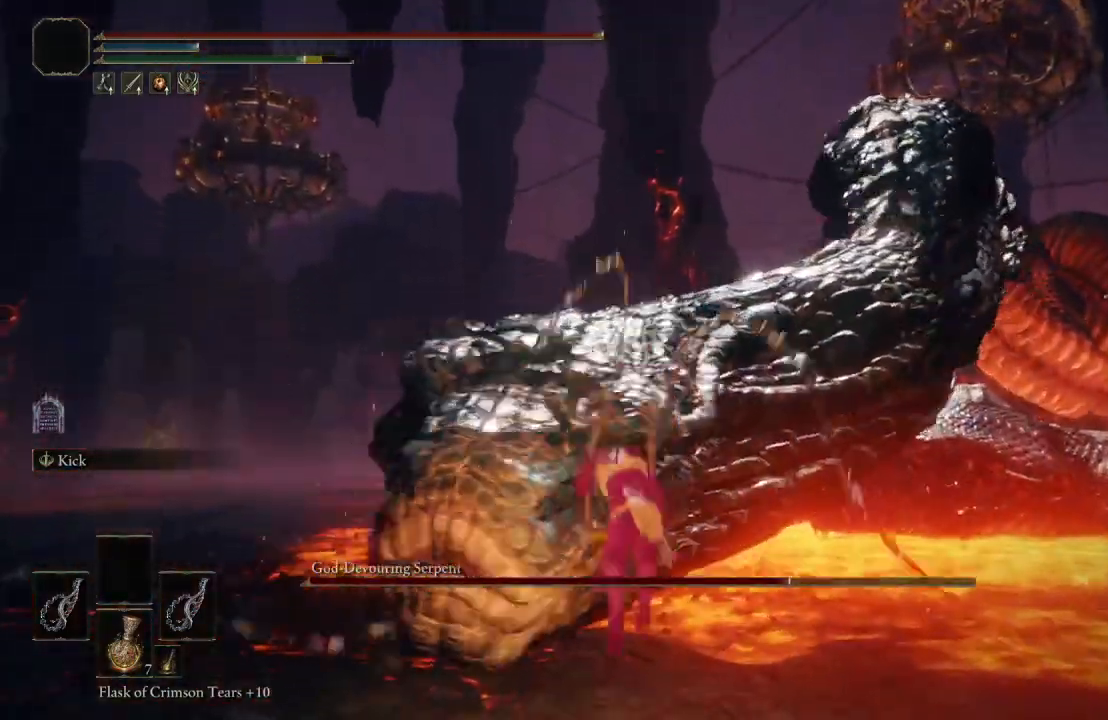
{"buttons": [], "left_stick": "down", "right_stick": "center", "events": [[133, "left_stick", "center"], [183, "B", "down"], [283, "right_stick", "left"], [433, "left_stick", "down"], [450, "right_stick", "center"], [483, "B", "up"]]}
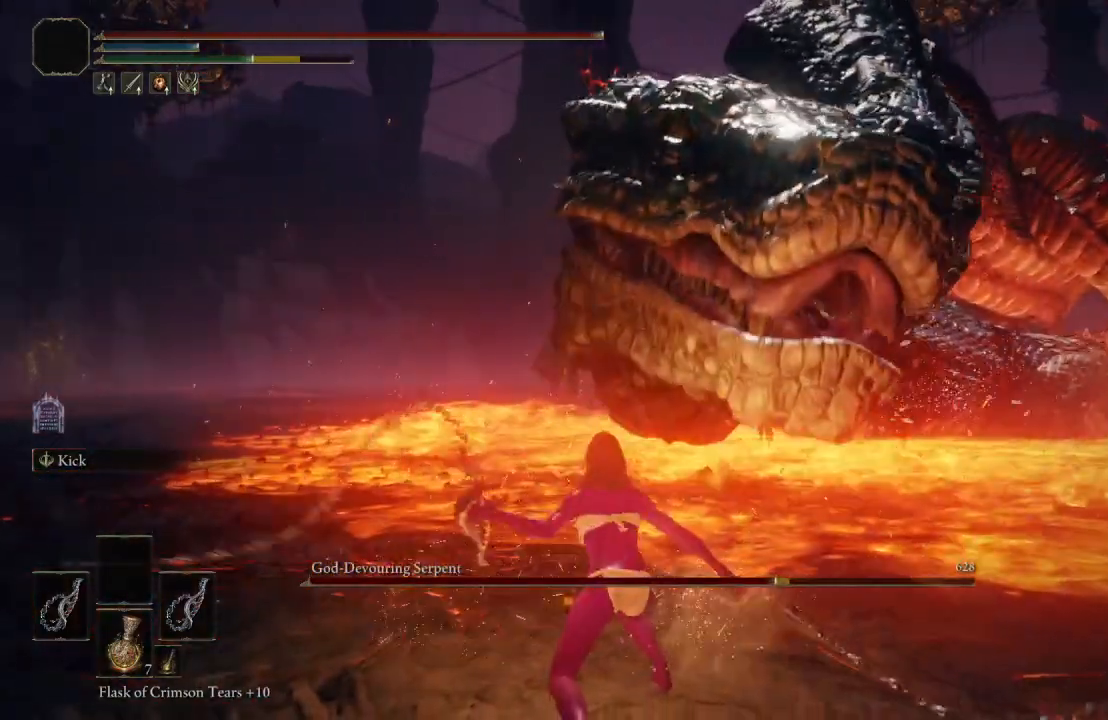
{"buttons": [], "left_stick": "down", "right_stick": "center", "events": [[150, "right_stick", "left"], [300, "right_stick", "center"]]}
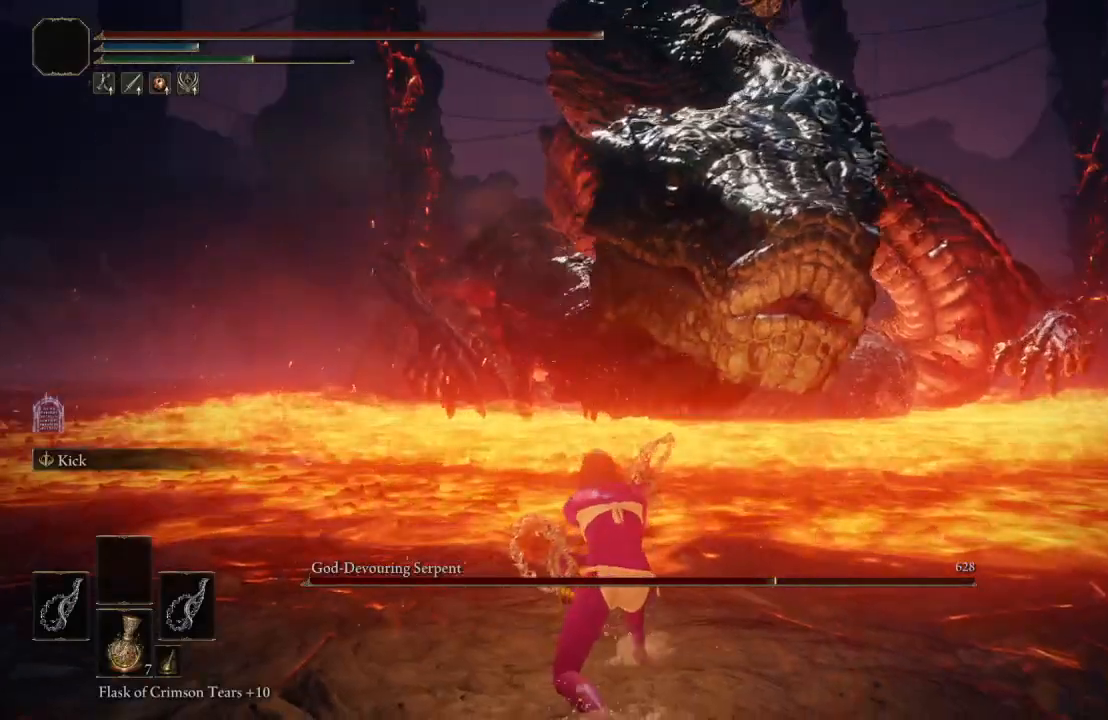
{"buttons": [], "left_stick": "down", "right_stick": "center", "events": [[100, "right_stick", "up-left"], [283, "right_stick", "center"]]}
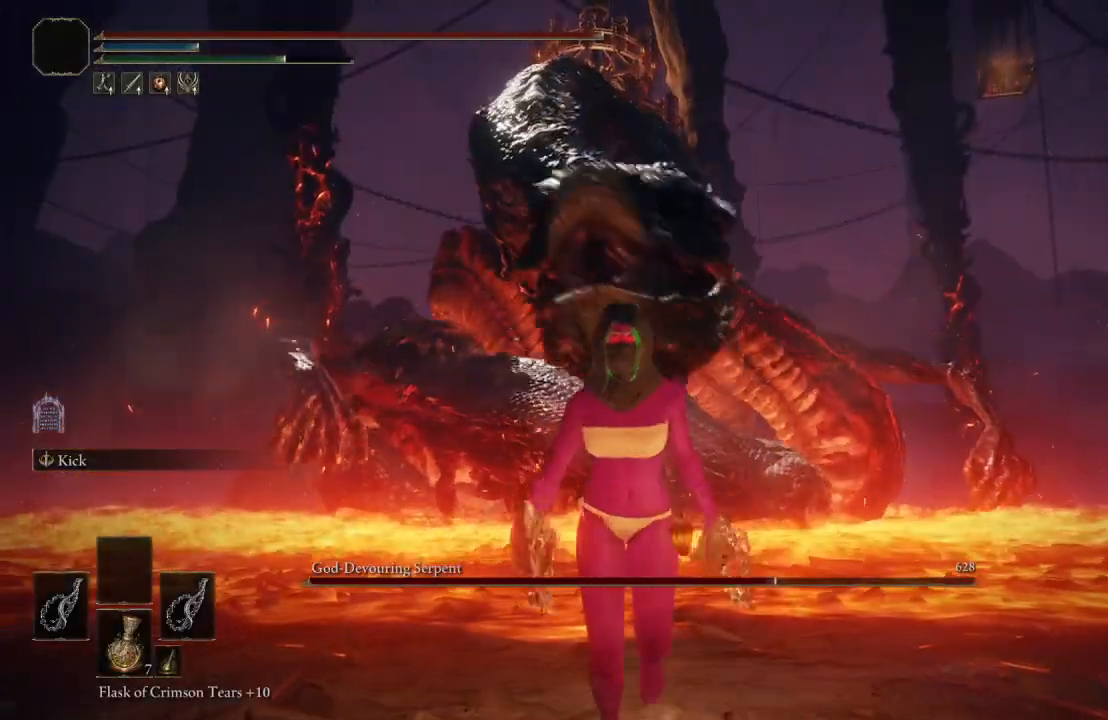
{"buttons": [], "left_stick": "down", "right_stick": "center", "events": []}
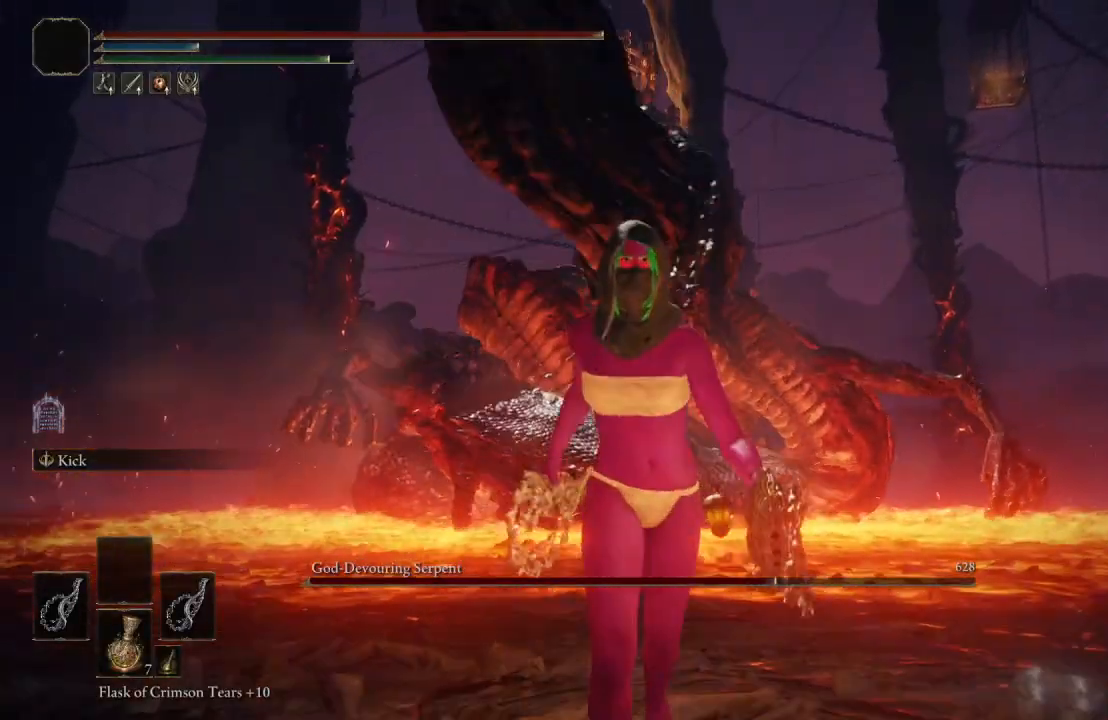
{"buttons": ["B"], "left_stick": "down", "right_stick": "center", "events": [[250, "B", "down"]]}
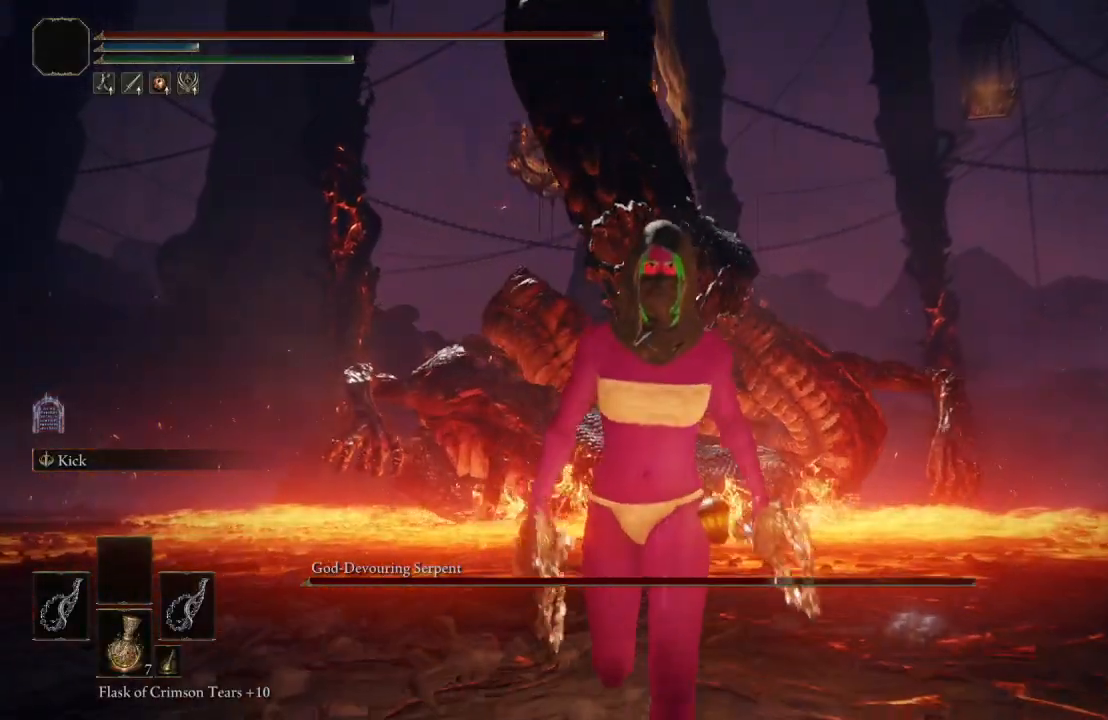
{"buttons": ["B"], "left_stick": "down", "right_stick": "center", "events": [[50, "right_stick", "down"], [133, "right_stick", "center"]]}
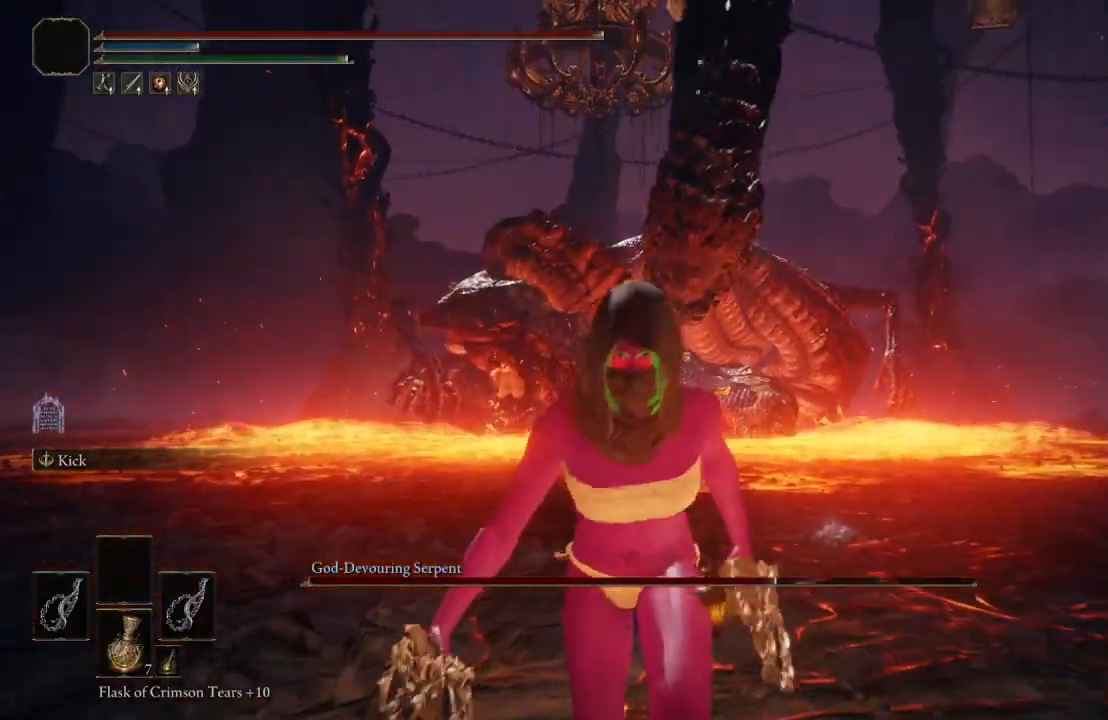
{"buttons": ["B"], "left_stick": "down", "right_stick": "center", "events": [[50, "right_stick", "up-right"], [117, "right_stick", "center"]]}
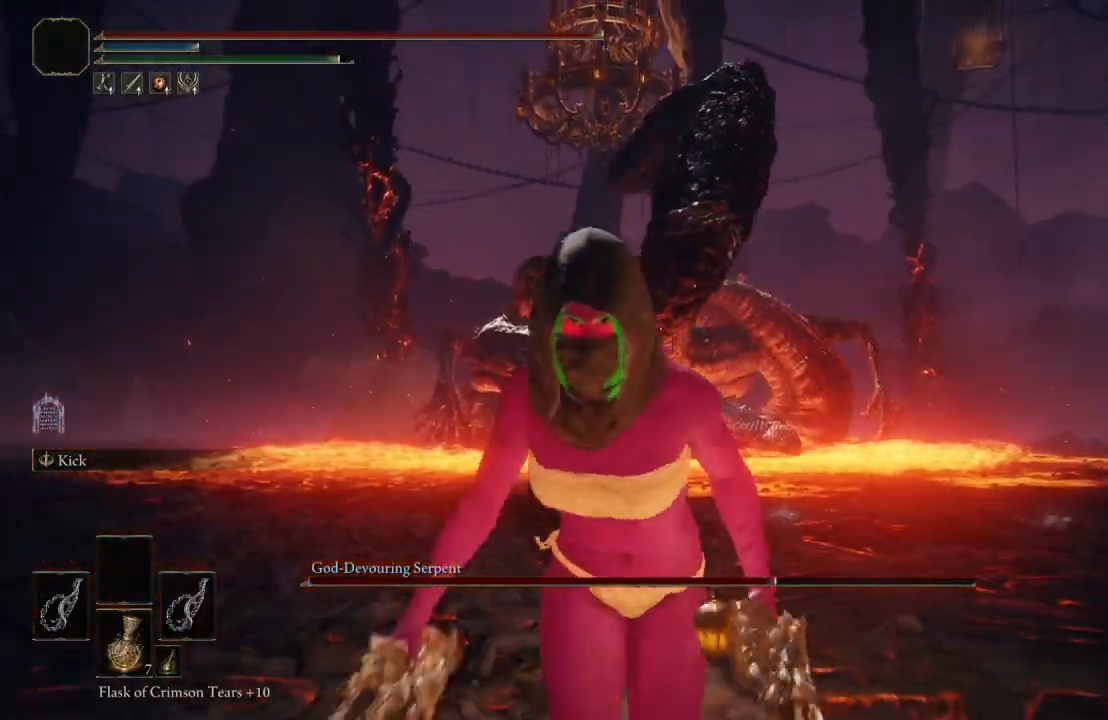
{"buttons": ["B"], "left_stick": "down", "right_stick": "center", "events": []}
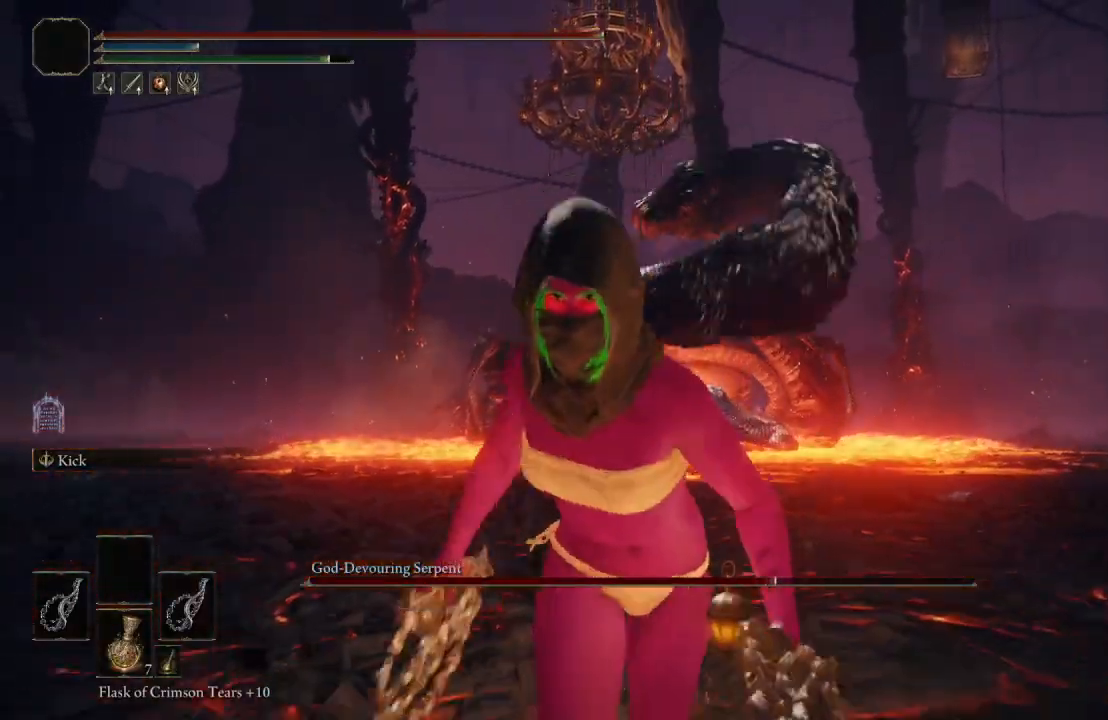
{"buttons": [], "left_stick": "down", "right_stick": "center", "events": [[250, "B", "up"]]}
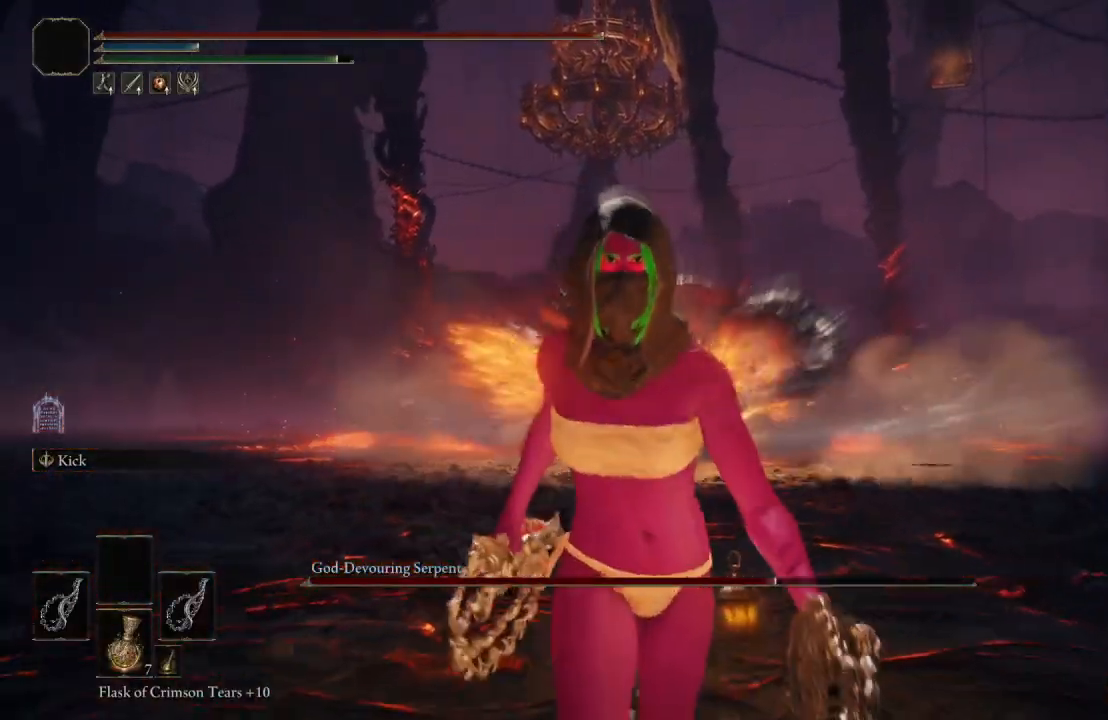
{"buttons": [], "left_stick": "right", "right_stick": "center", "events": [[133, "right_stick", "down"], [233, "right_stick", "center"], [467, "left_stick", "right"]]}
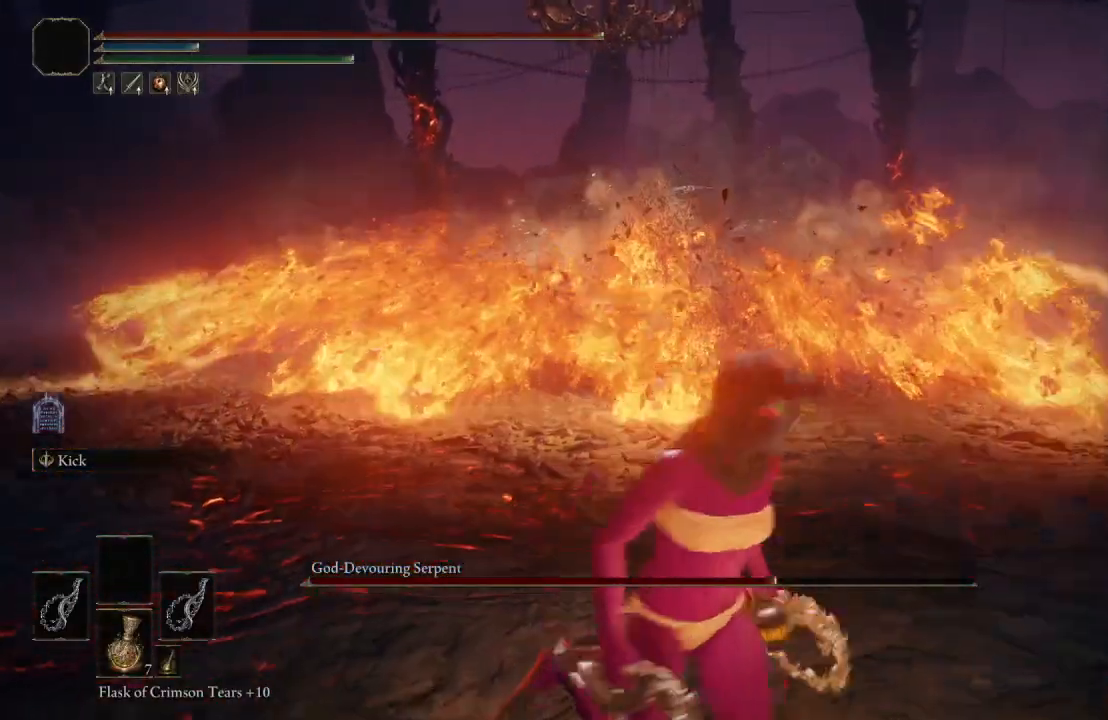
{"buttons": ["B"], "left_stick": "up", "right_stick": "center", "events": [[33, "left_stick", "up-right"], [167, "left_stick", "up"], [200, "B", "down"]]}